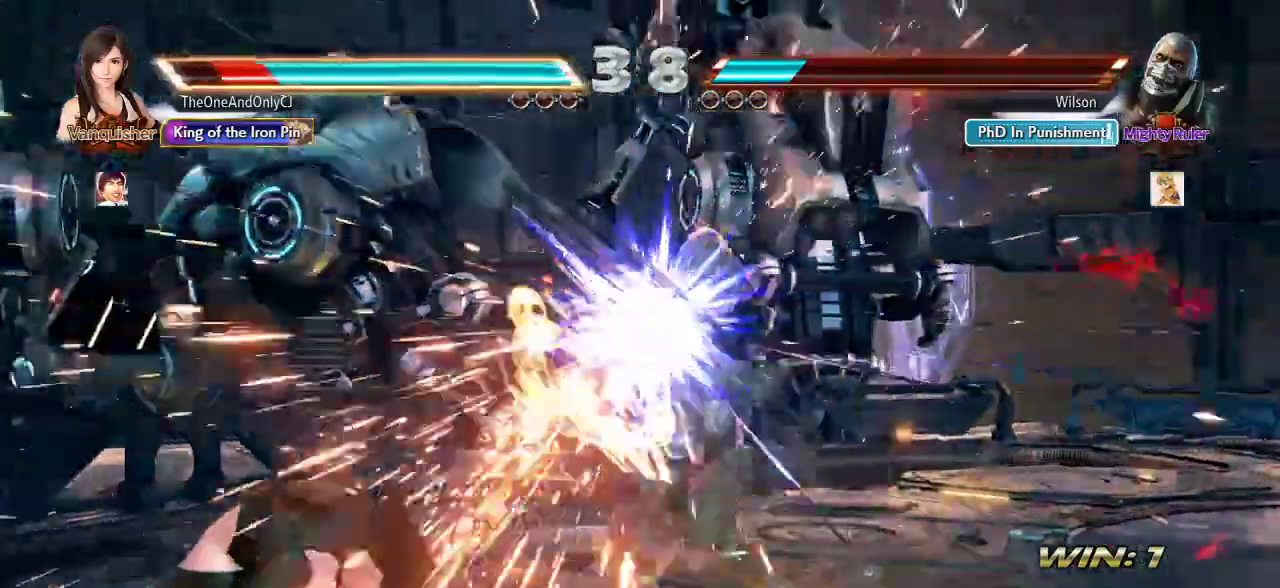
Gameplay with a controller (arcade stick); each line is a JSON object with the inputs held at the frame after it. "events" lists button and stick changes between this image and that frame as [ms after this image, input, new state], when the widget could be followed in between. Not read: L3 R3.
{"buttons": [], "left_stick": "left", "events": [[117, "SQUARE", "down"], [150, "SQUARE", "up"], [250, "left_stick", "left"]]}
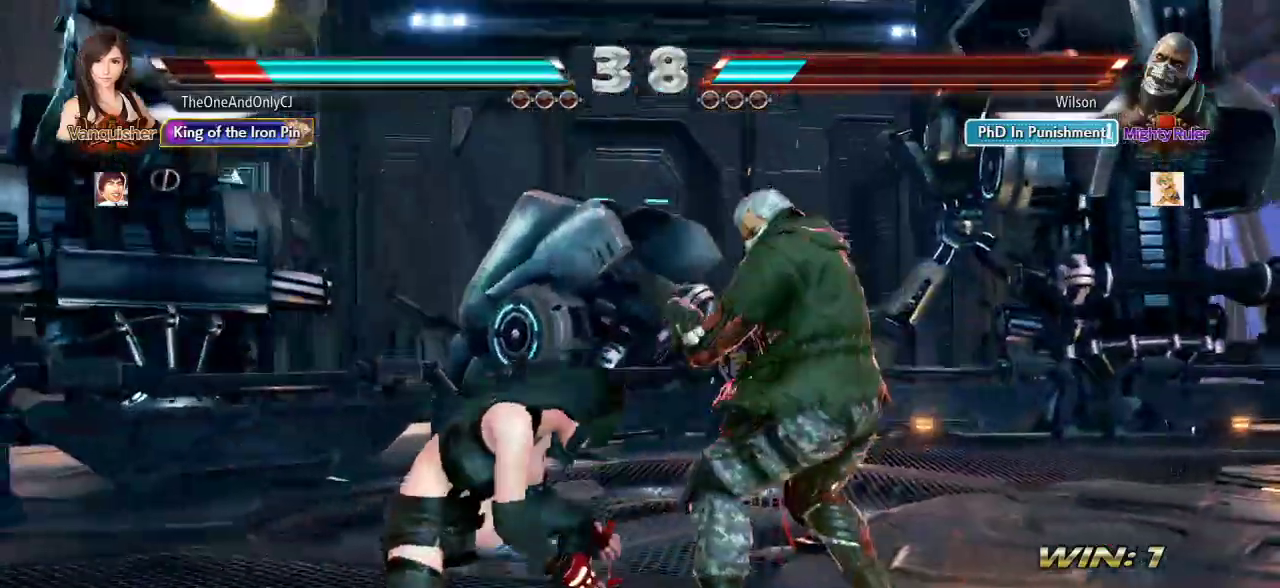
{"buttons": [], "left_stick": "center", "events": [[200, "left_stick", "center"], [317, "left_stick", "up"], [383, "left_stick", "center"]]}
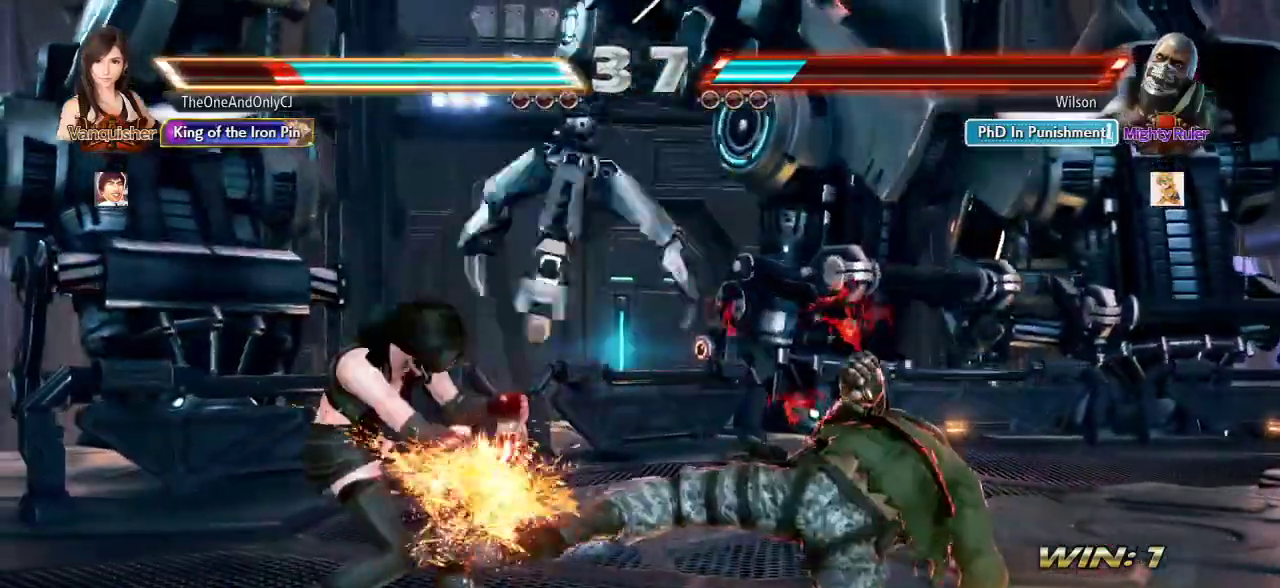
{"buttons": [], "left_stick": "center", "events": [[333, "left_stick", "down"], [400, "left_stick", "center"]]}
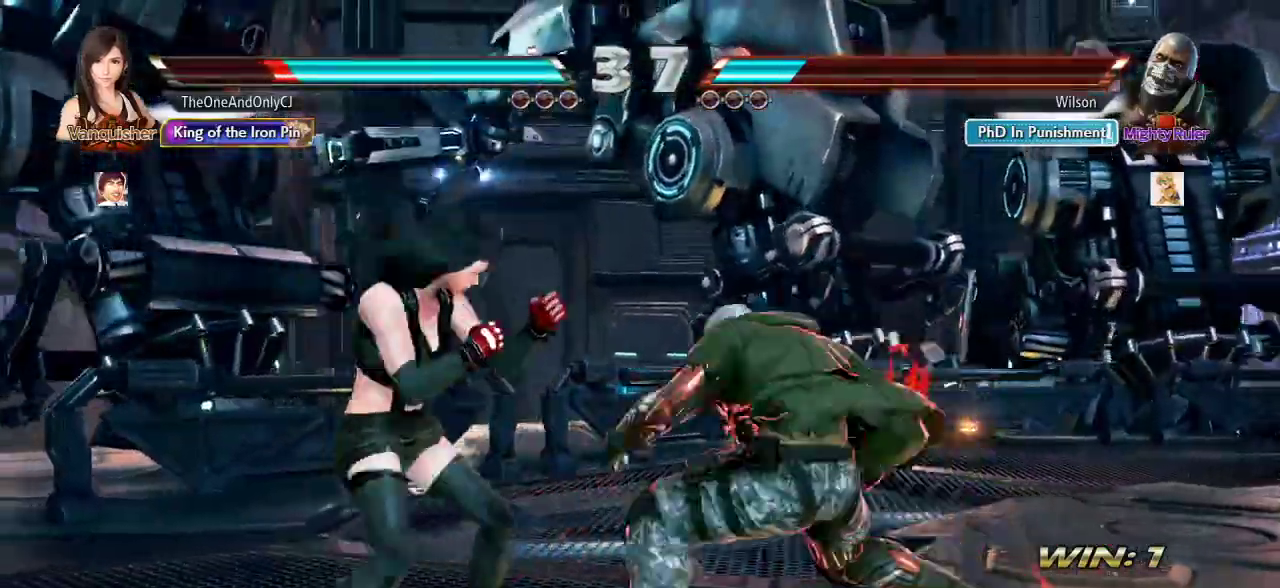
{"buttons": [], "left_stick": "center", "events": [[33, "left_stick", "down"], [67, "TRIANGLE", "down"], [133, "TRIANGLE", "up"], [133, "left_stick", "center"]]}
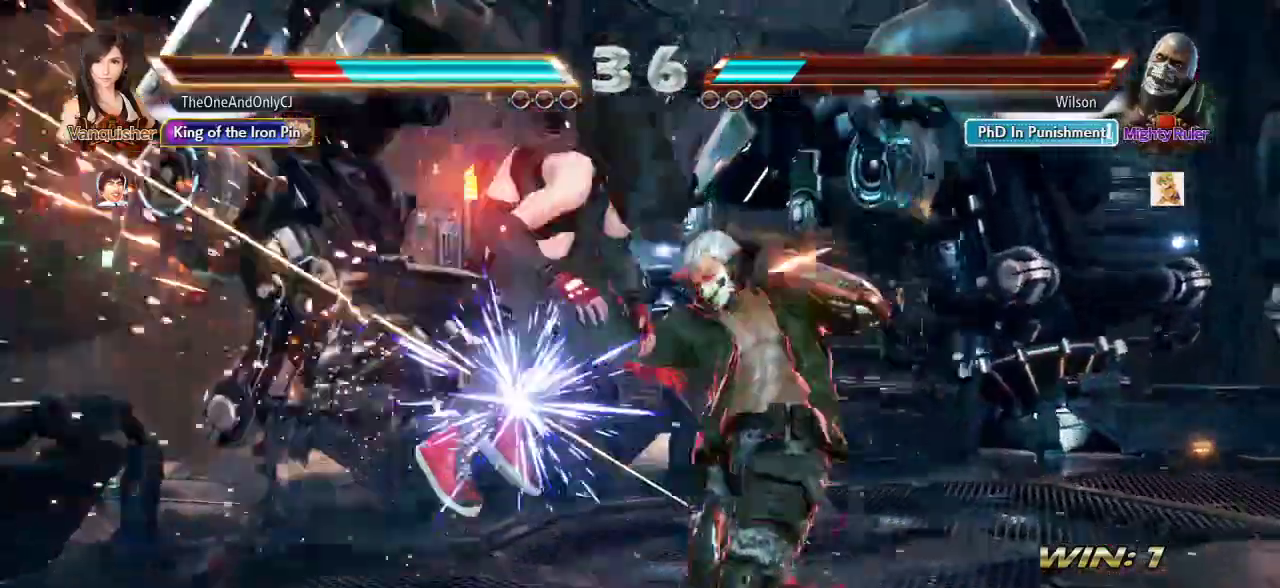
{"buttons": [], "left_stick": "center", "events": [[33, "left_stick", "left"], [267, "left_stick", "center"]]}
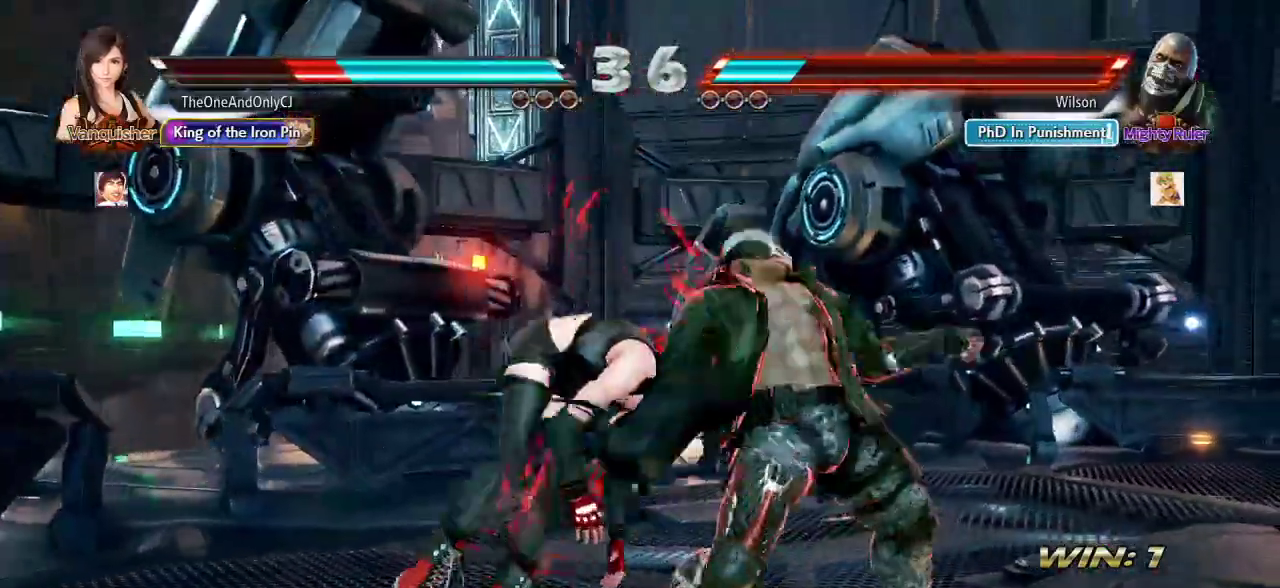
{"buttons": [], "left_stick": "center", "events": []}
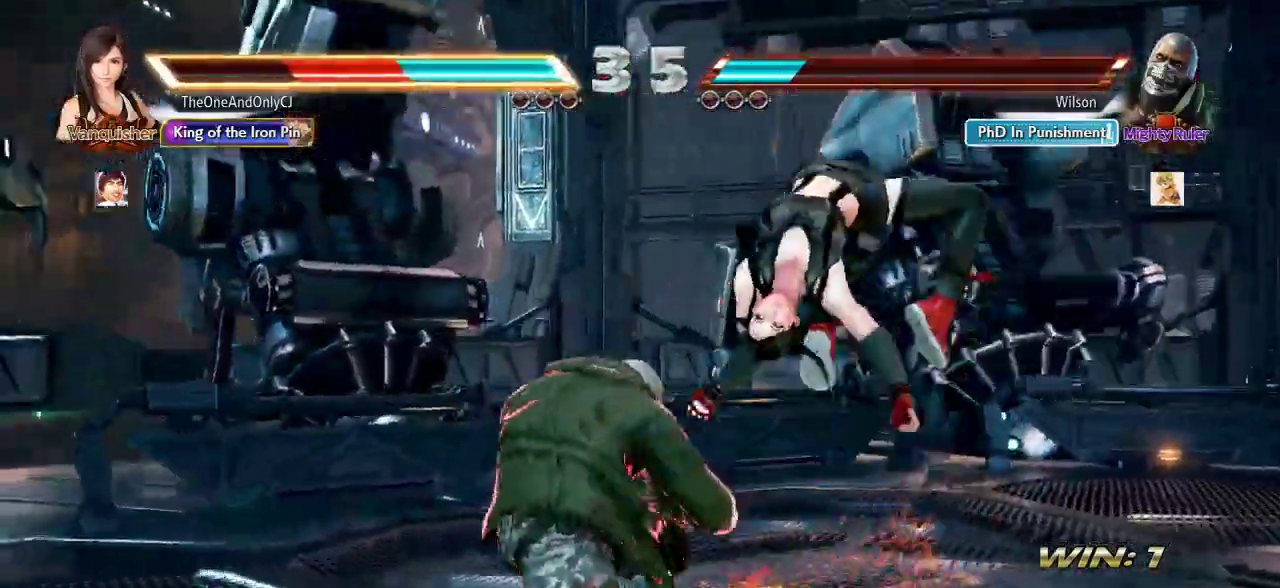
{"buttons": [], "left_stick": "center", "events": []}
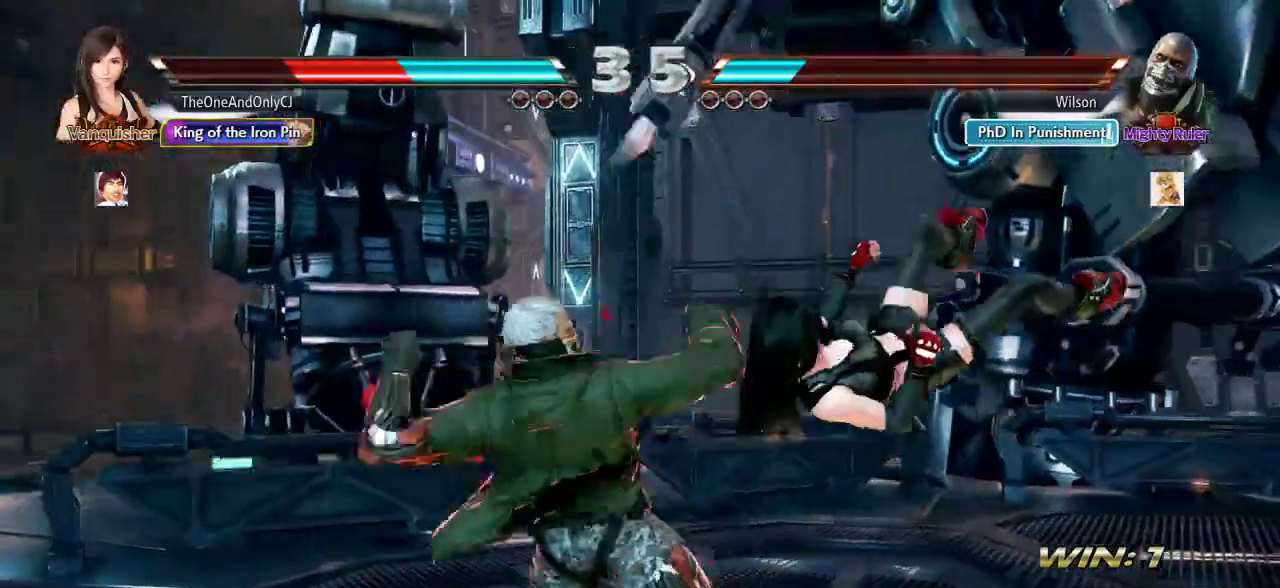
{"buttons": [], "left_stick": "center", "events": []}
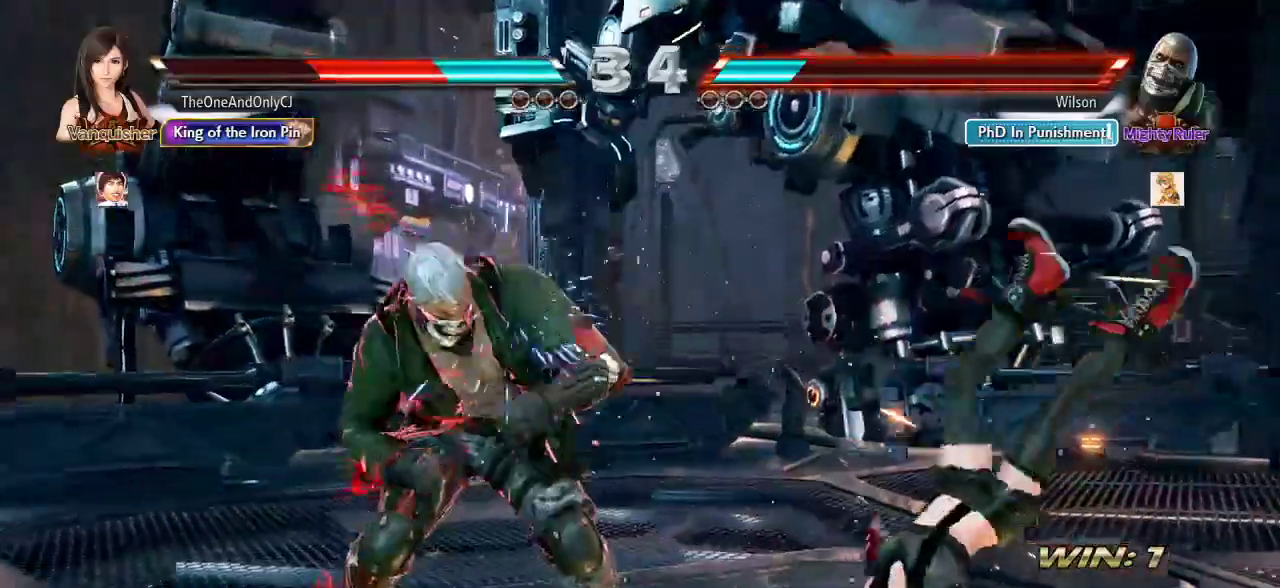
{"buttons": [], "left_stick": "right"}
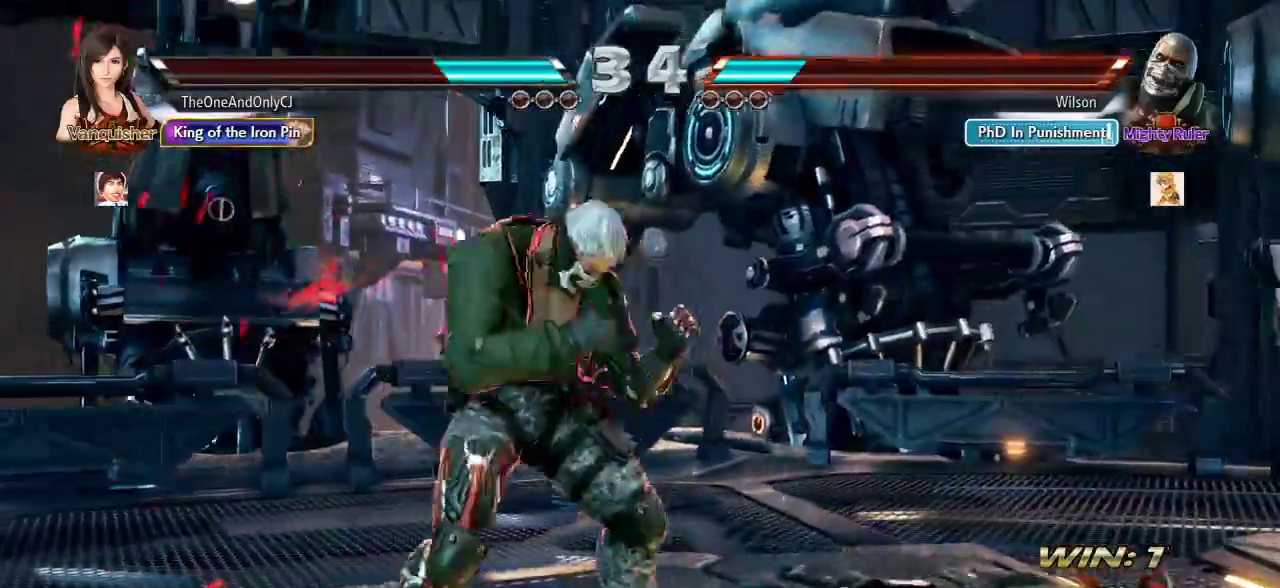
{"buttons": [], "left_stick": "right", "events": []}
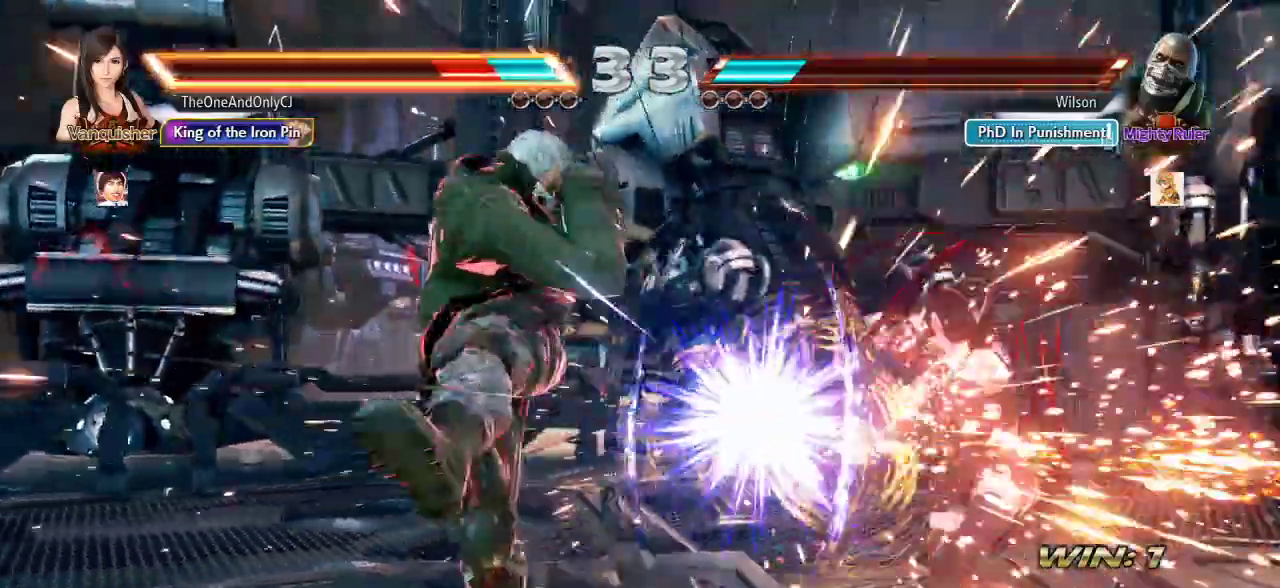
{"buttons": ["SQUARE"], "left_stick": "center", "events": [[100, "left_stick", "center"], [417, "TRIANGLE", "down"], [467, "TRIANGLE", "up"], [483, "SQUARE", "down"]]}
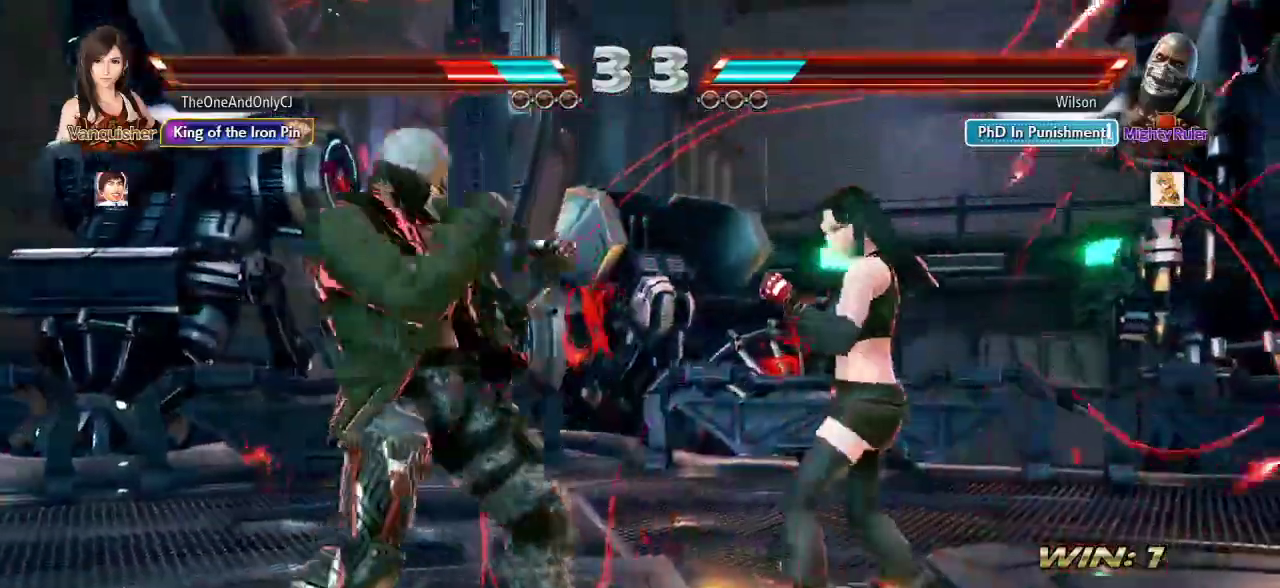
{"buttons": [], "left_stick": "center", "events": [[50, "SQUARE", "up"]]}
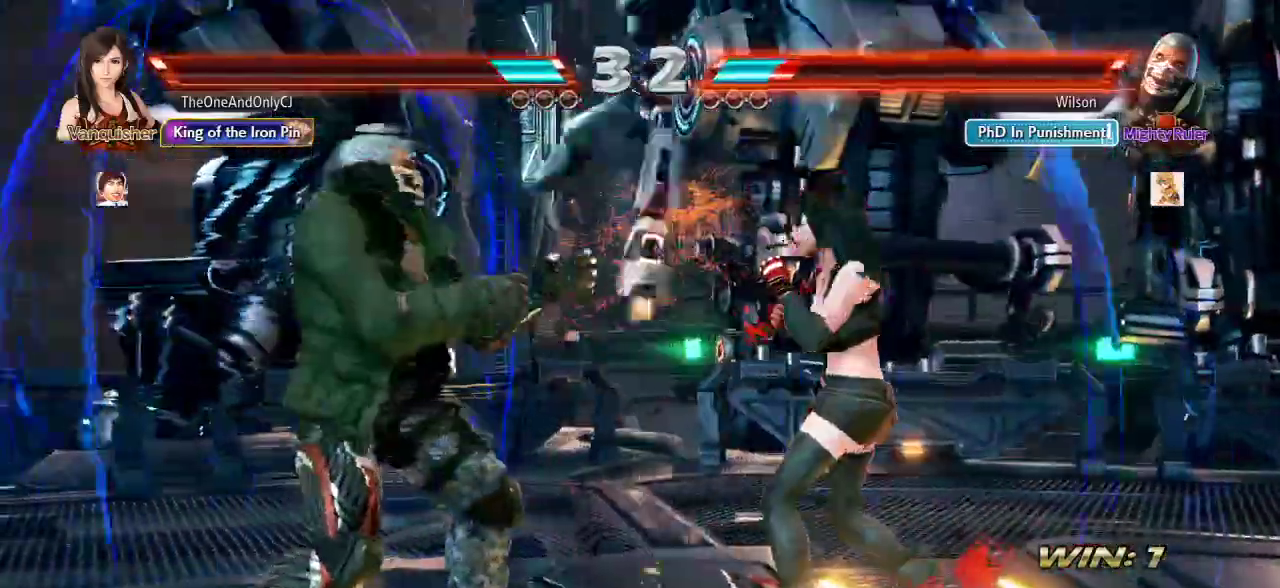
{"buttons": [], "left_stick": "center", "events": [[117, "CROSS", "down"], [167, "CROSS", "up"], [350, "CROSS", "down"], [383, "CROSS", "up"]]}
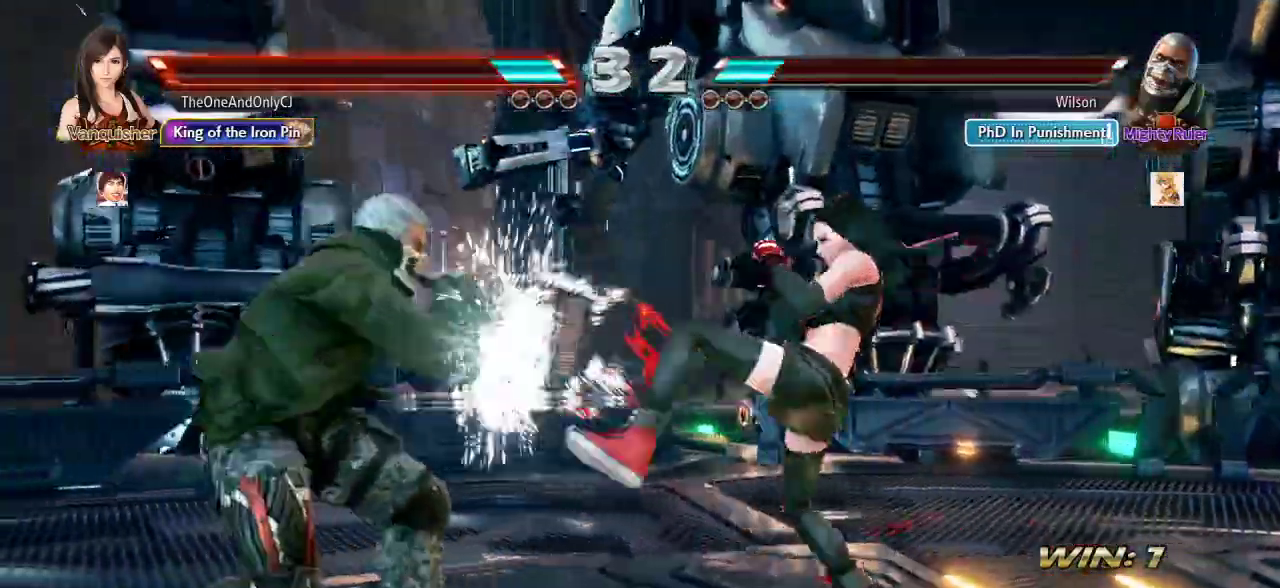
{"buttons": [], "left_stick": "center", "events": [[267, "left_stick", "right"], [367, "left_stick", "center"]]}
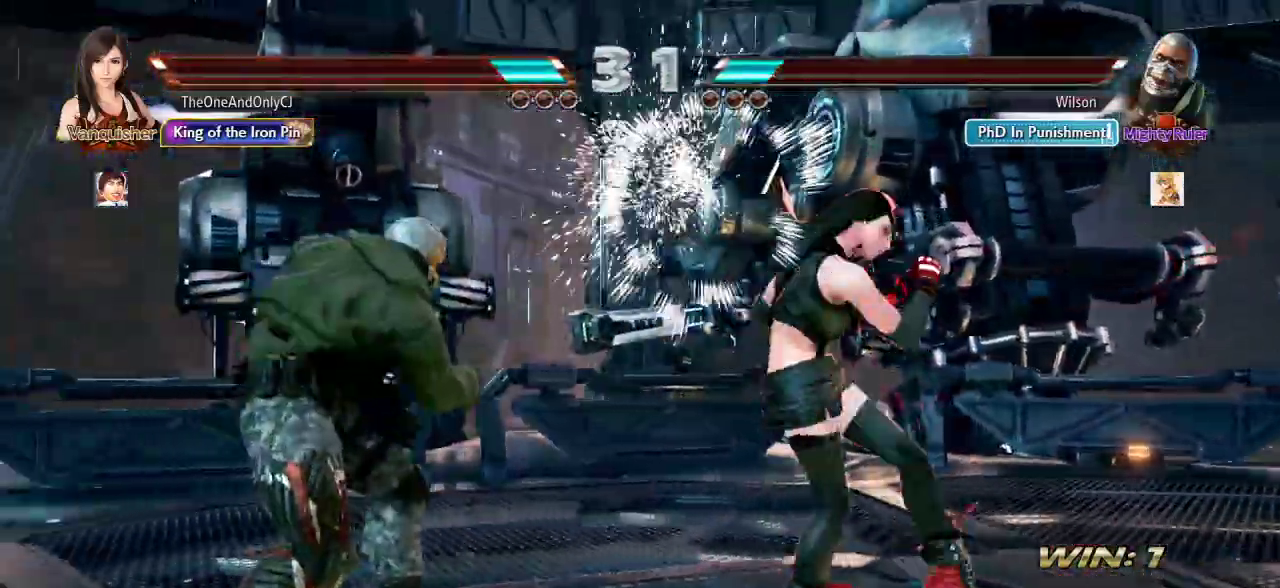
{"buttons": [], "left_stick": "center", "events": [[150, "left_stick", "right"], [217, "left_stick", "center"], [300, "left_stick", "right"], [483, "left_stick", "center"]]}
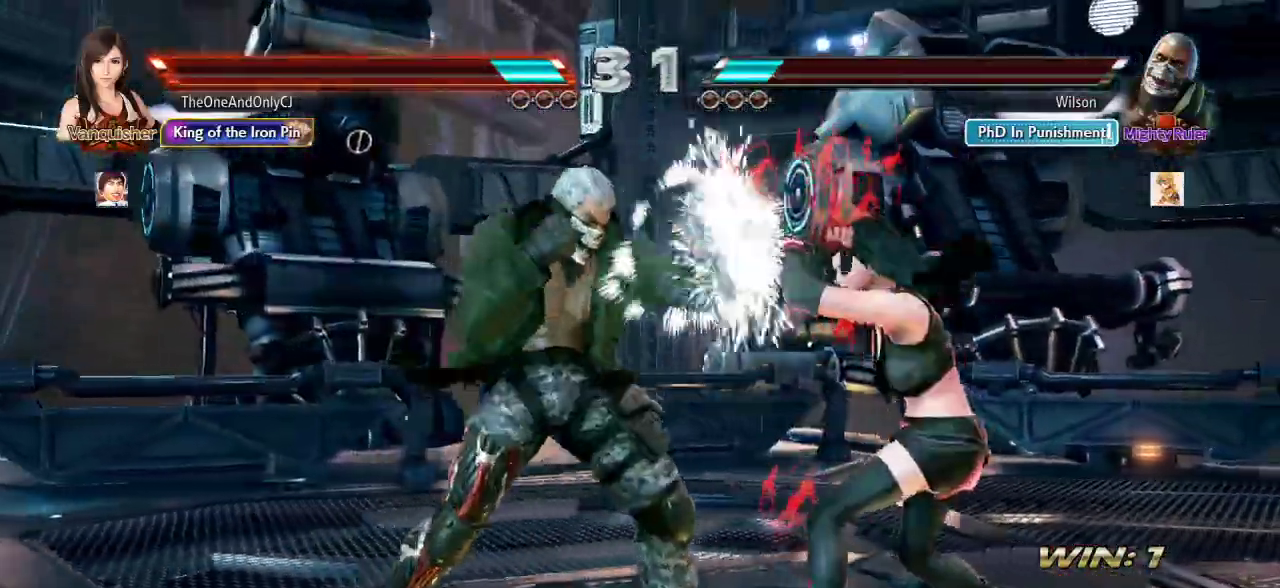
{"buttons": [], "left_stick": "right", "events": [[217, "left_stick", "right"], [300, "left_stick", "center"], [383, "left_stick", "right"]]}
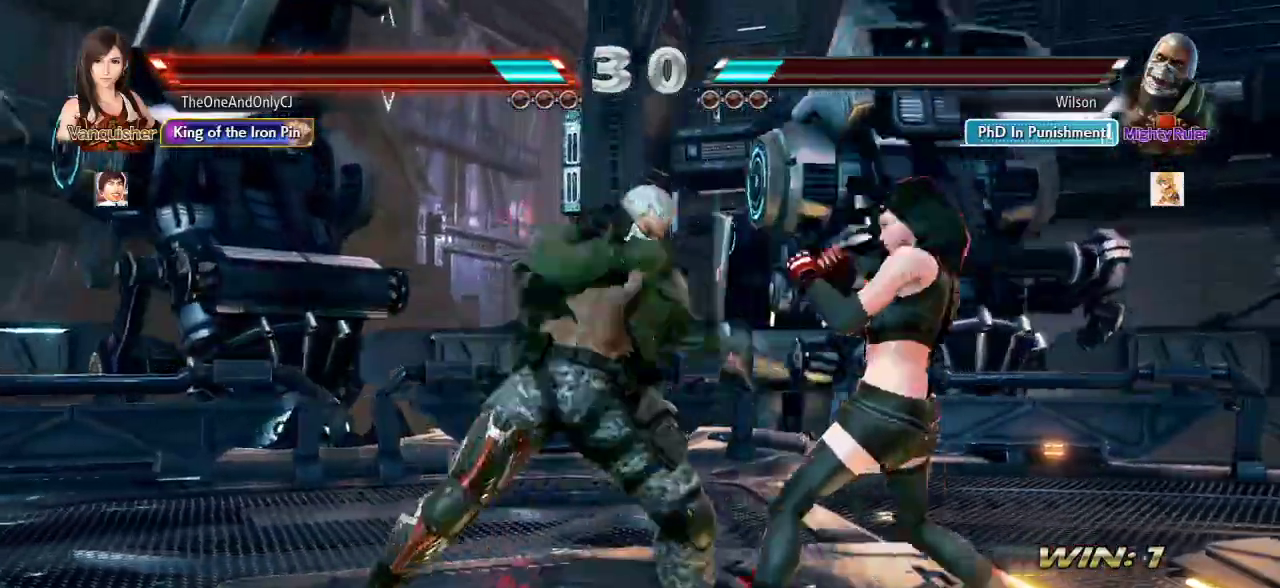
{"buttons": ["CIRCLE"], "left_stick": "center", "events": [[200, "left_stick", "center"], [333, "TRIANGLE", "down"], [400, "TRIANGLE", "up"], [483, "CIRCLE", "down"]]}
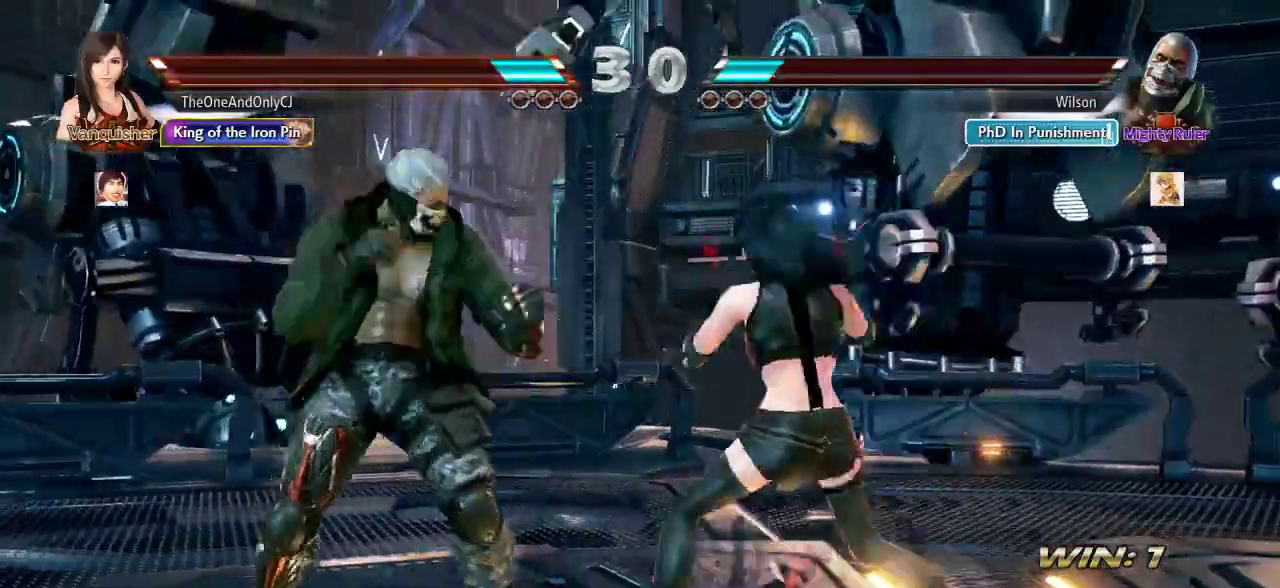
{"buttons": [], "left_stick": "left", "events": [[33, "CIRCLE", "up"], [217, "left_stick", "left"]]}
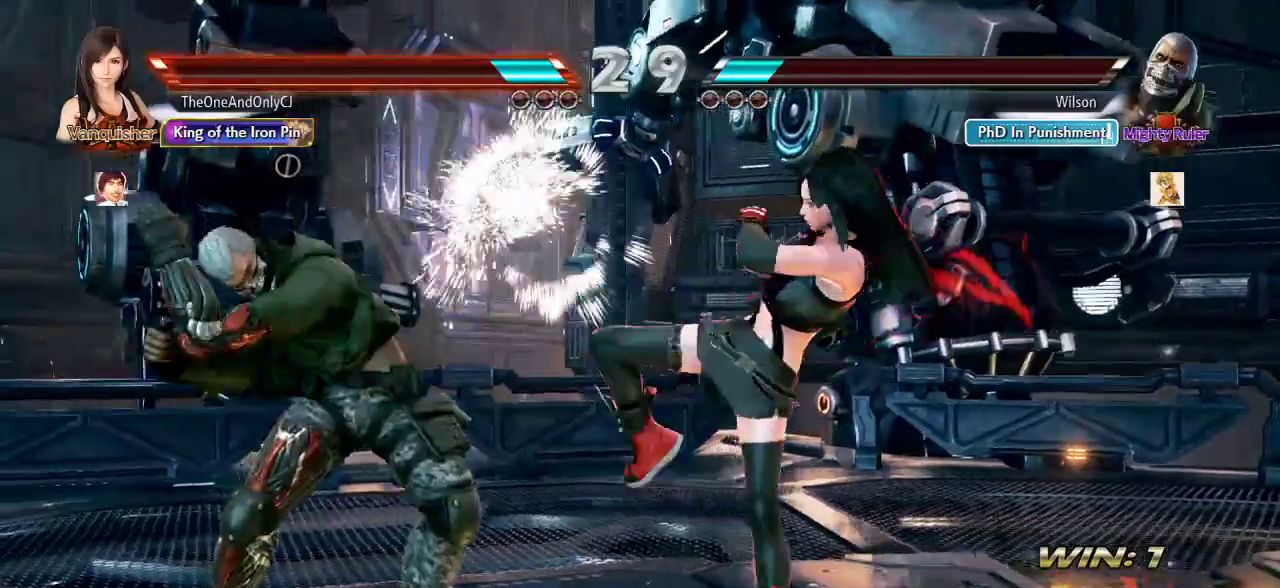
{"buttons": [], "left_stick": "center", "events": [[150, "CROSS", "down"], [217, "CROSS", "up"], [267, "left_stick", "center"]]}
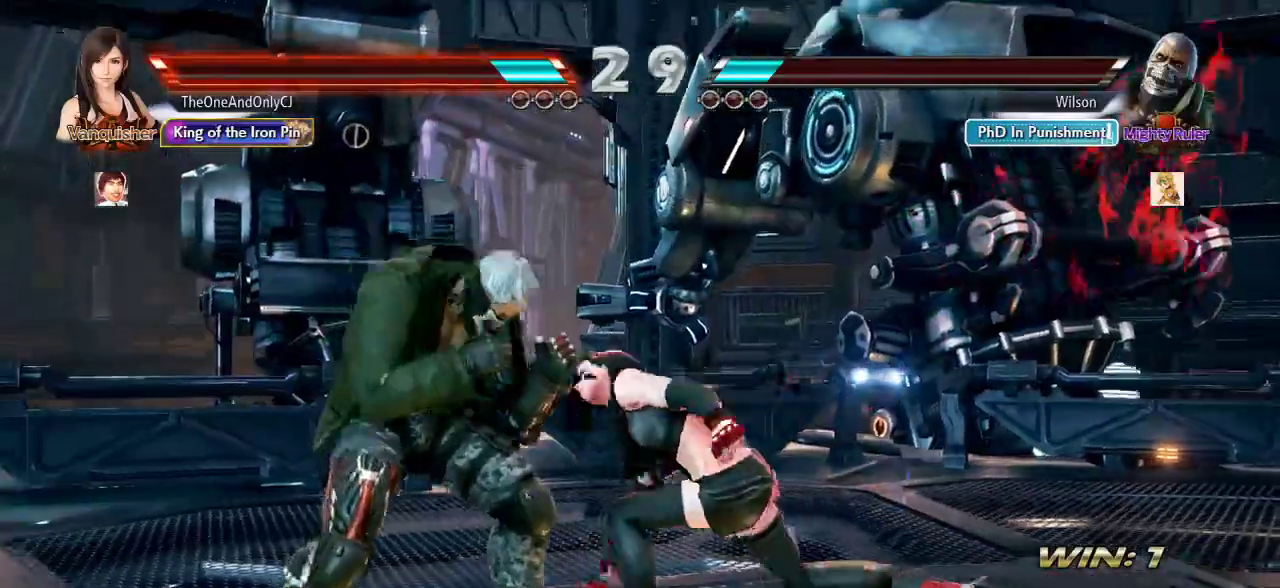
{"buttons": [], "left_stick": "center", "events": [[417, "CROSS", "down"], [500, "CROSS", "up"]]}
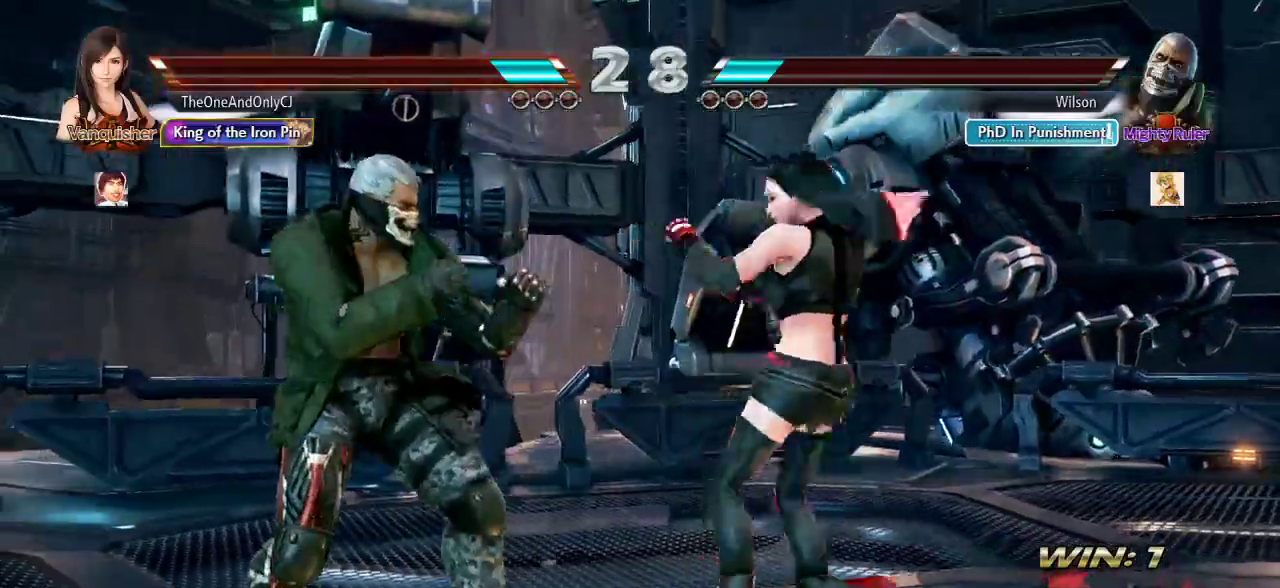
{"buttons": ["SQUARE", "TRIANGLE"], "left_stick": "left", "events": [[33, "TRIANGLE", "down"], [117, "TRIANGLE", "up"], [267, "left_stick", "left"], [500, "SQUARE", "down"], [500, "TRIANGLE", "down"]]}
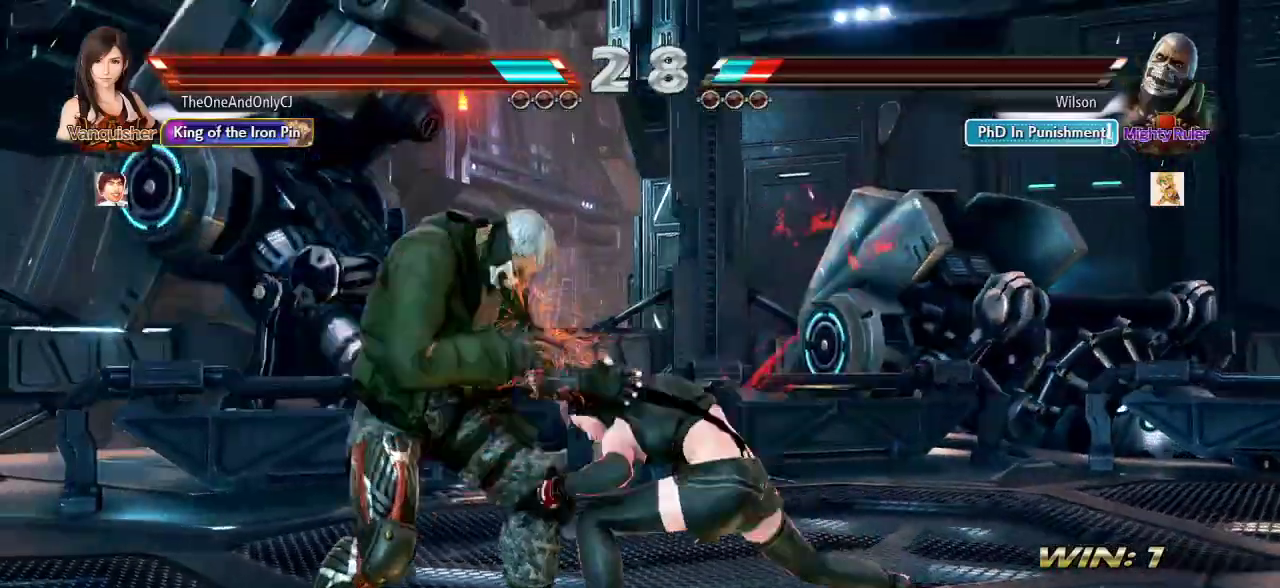
{"buttons": [], "left_stick": "center", "events": [[33, "left_stick", "center"], [67, "SQUARE", "up"], [67, "TRIANGLE", "up"], [100, "SQUARE", "down"], [117, "TRIANGLE", "down"], [167, "SQUARE", "up"], [183, "TRIANGLE", "up"]]}